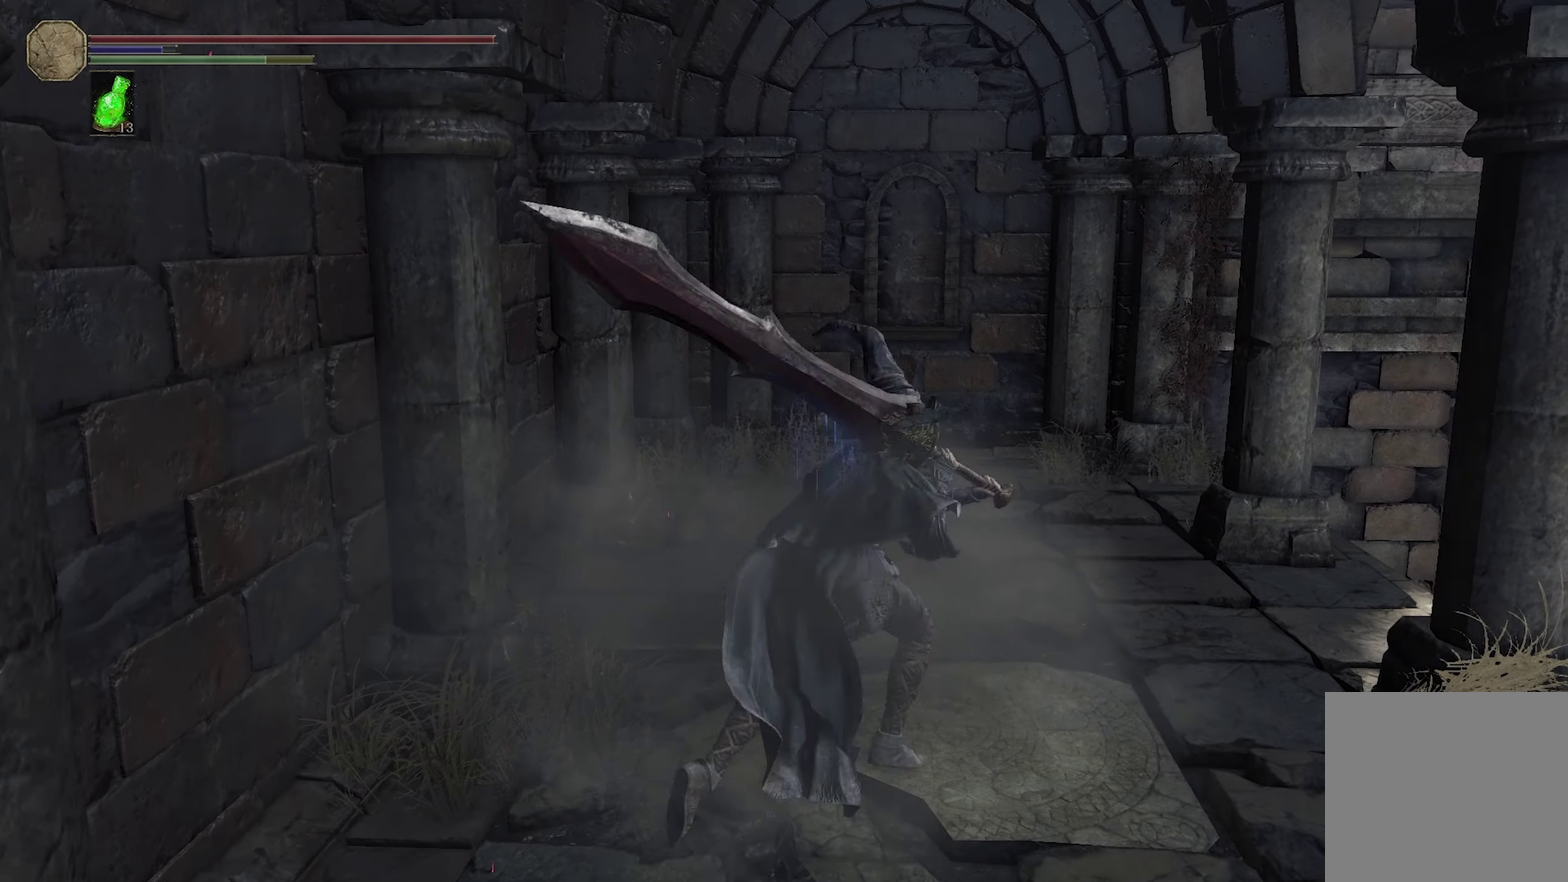
Gameplay with a controller (Xbox layout); each line is a JSON object with the inputs held at the frame after it (dt_ms = milliseconds from this image to that frame). "events" lists button and stick changes between this image and that frame as [ms after this image, input, new state], when the widget could be followed in between.
{"dt_ms": 300, "buttons": [], "left_stick": "down", "right_stick": "center"}
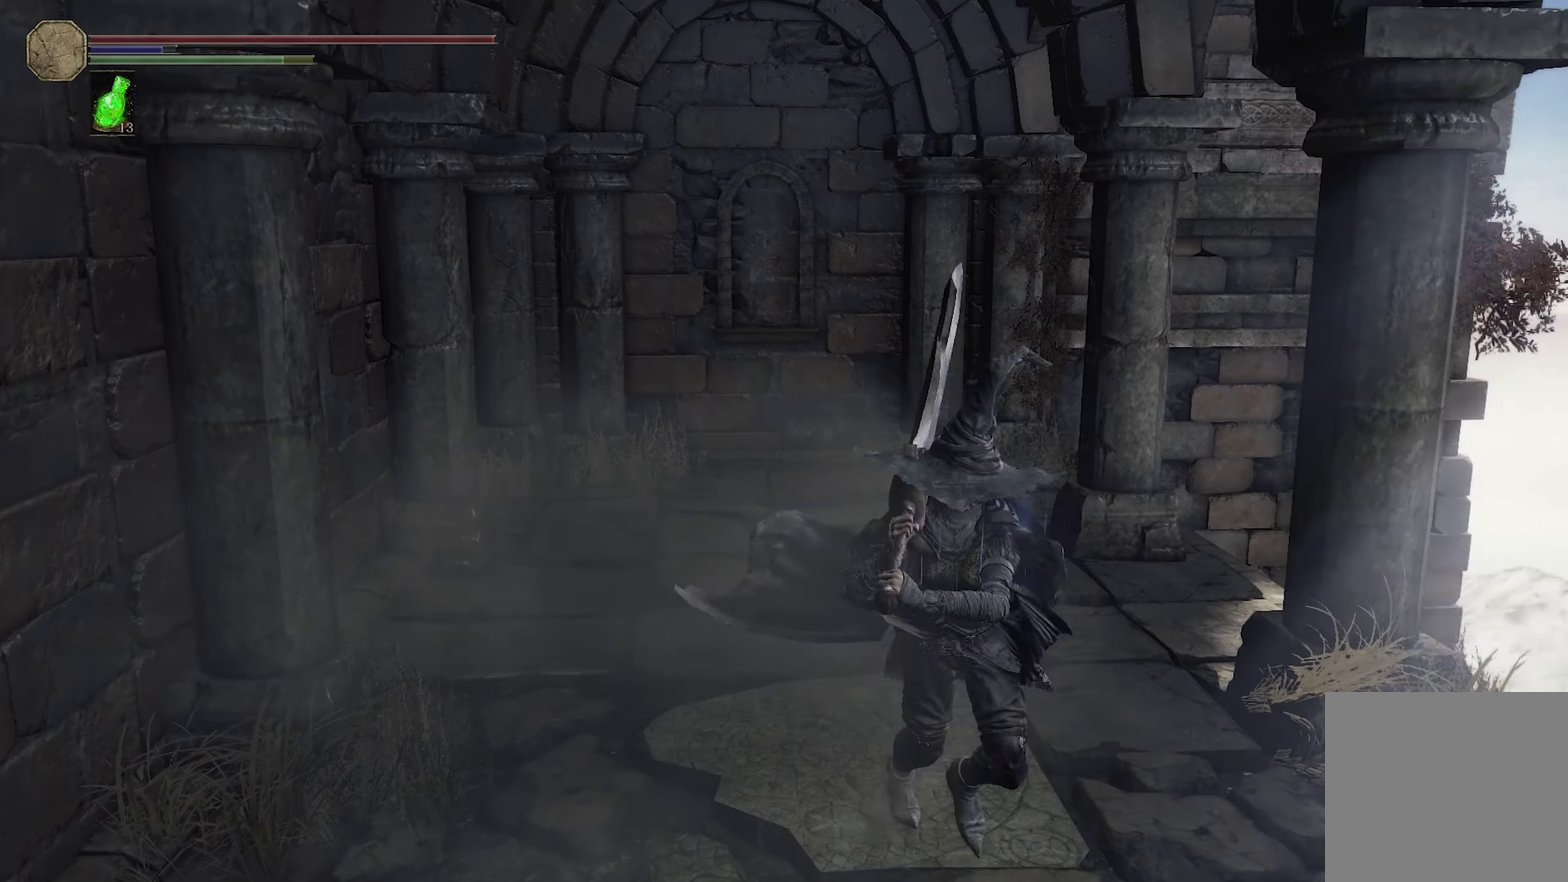
{"dt_ms": 300, "buttons": [], "left_stick": "down", "right_stick": "center"}
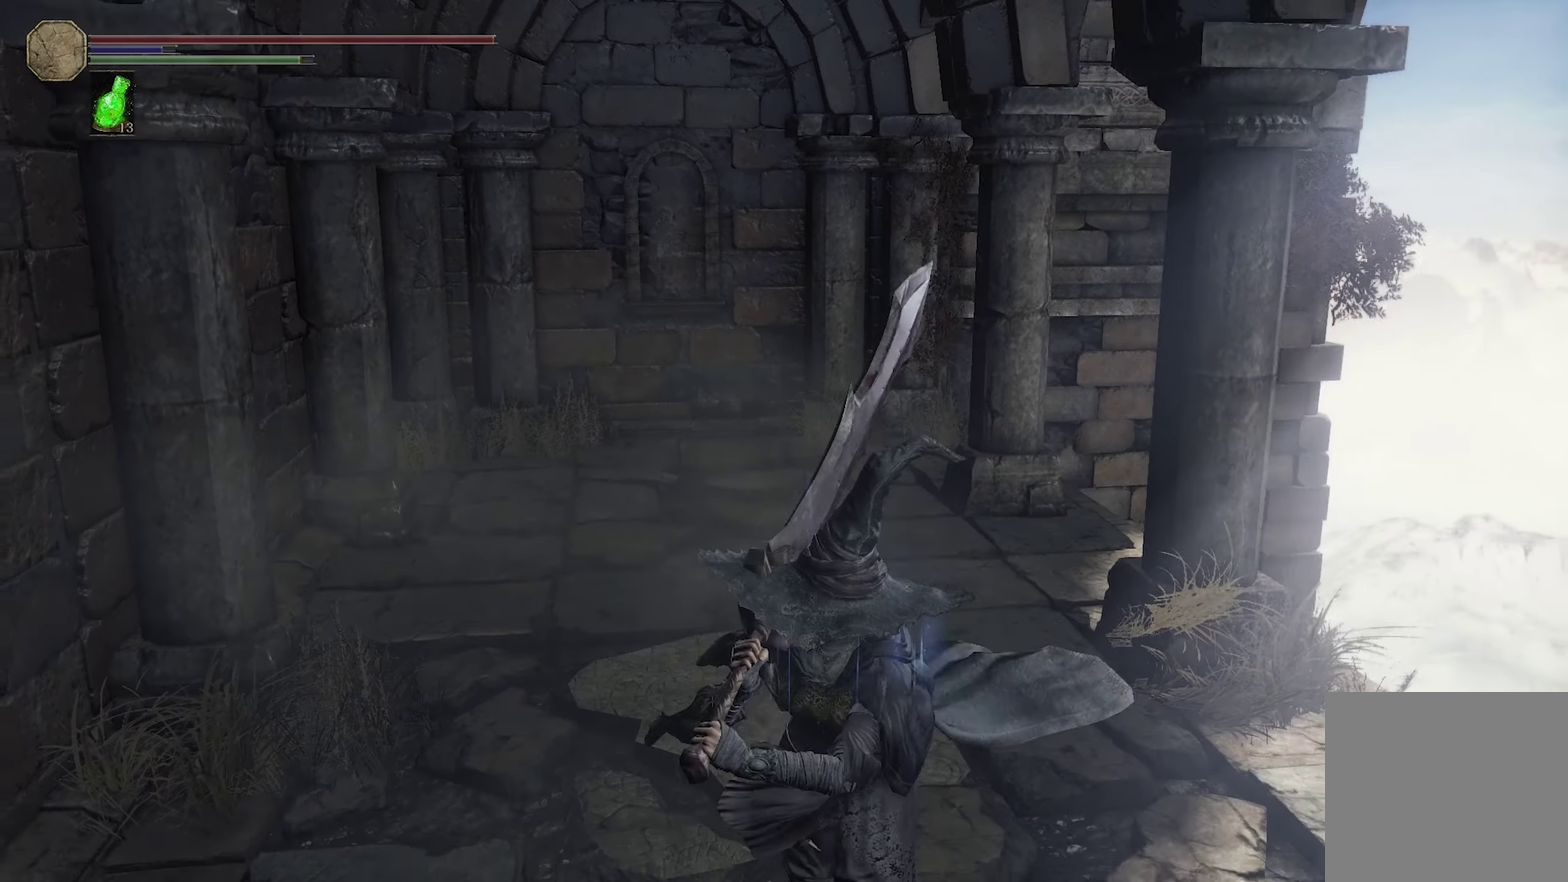
{"dt_ms": 300, "buttons": [], "left_stick": "down", "right_stick": "center"}
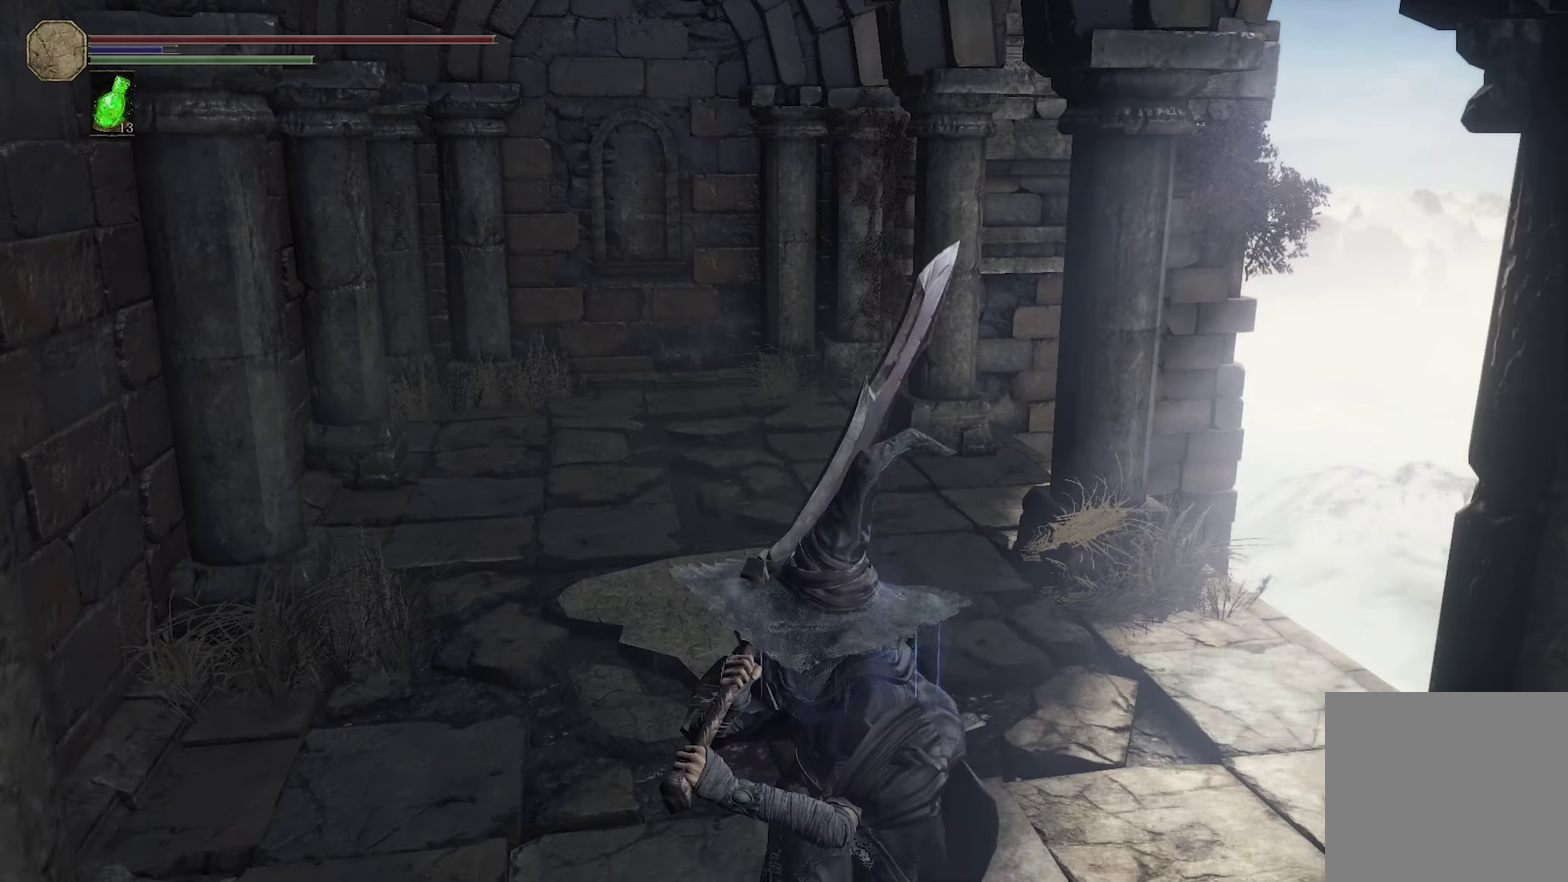
{"dt_ms": 300, "buttons": [], "left_stick": "down", "right_stick": "center"}
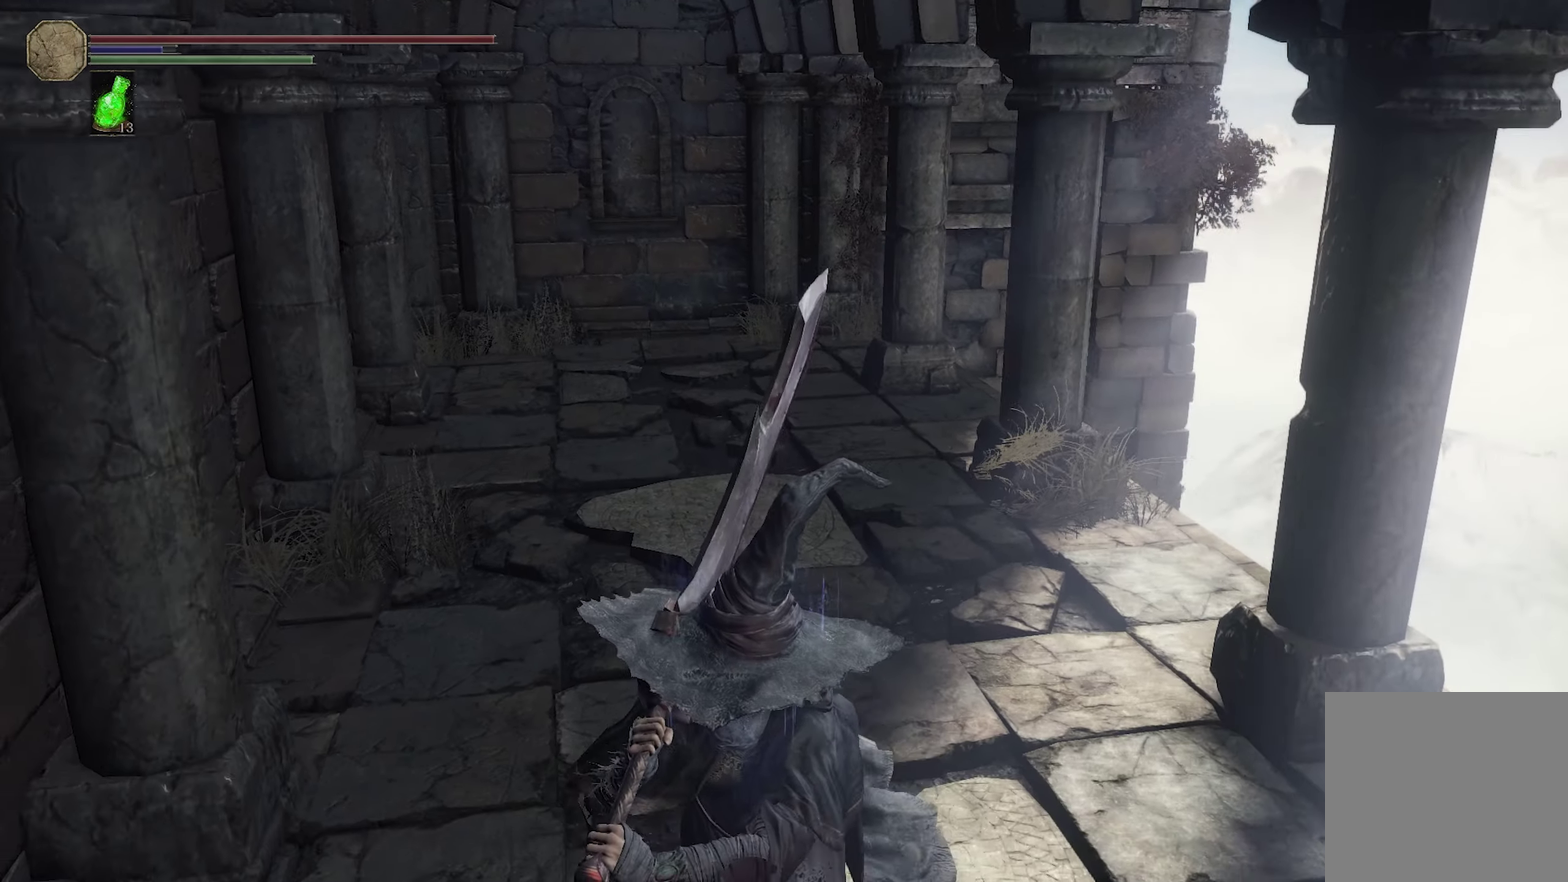
{"dt_ms": 300, "buttons": [], "left_stick": "down", "right_stick": "center", "events": []}
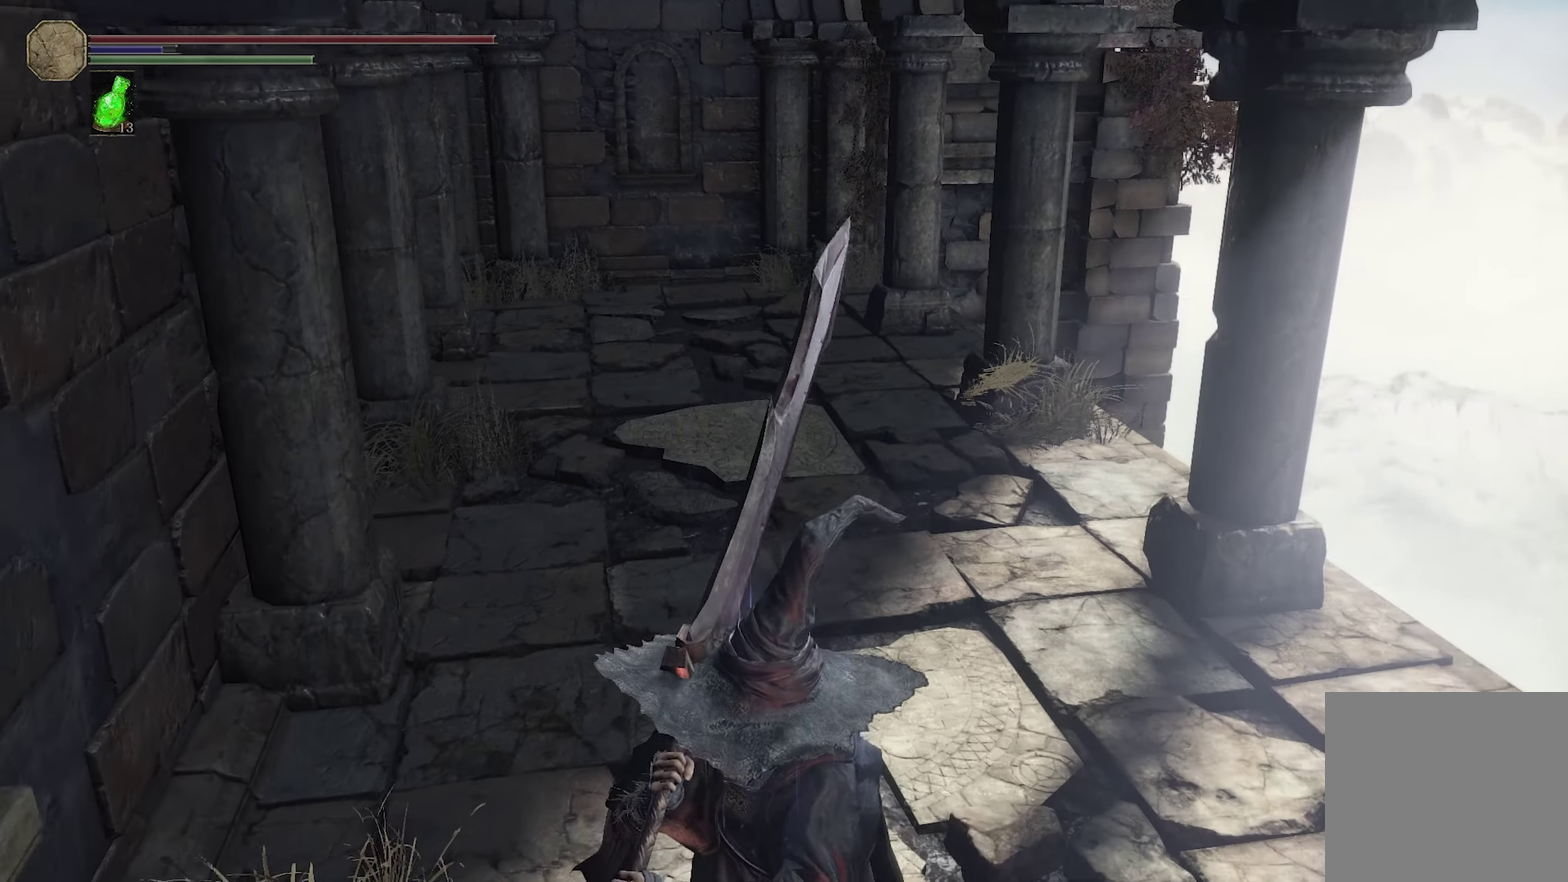
{"dt_ms": 200, "buttons": [], "left_stick": "down", "right_stick": "center", "events": [[67, "right_stick", "left"], [167, "right_stick", "center"]]}
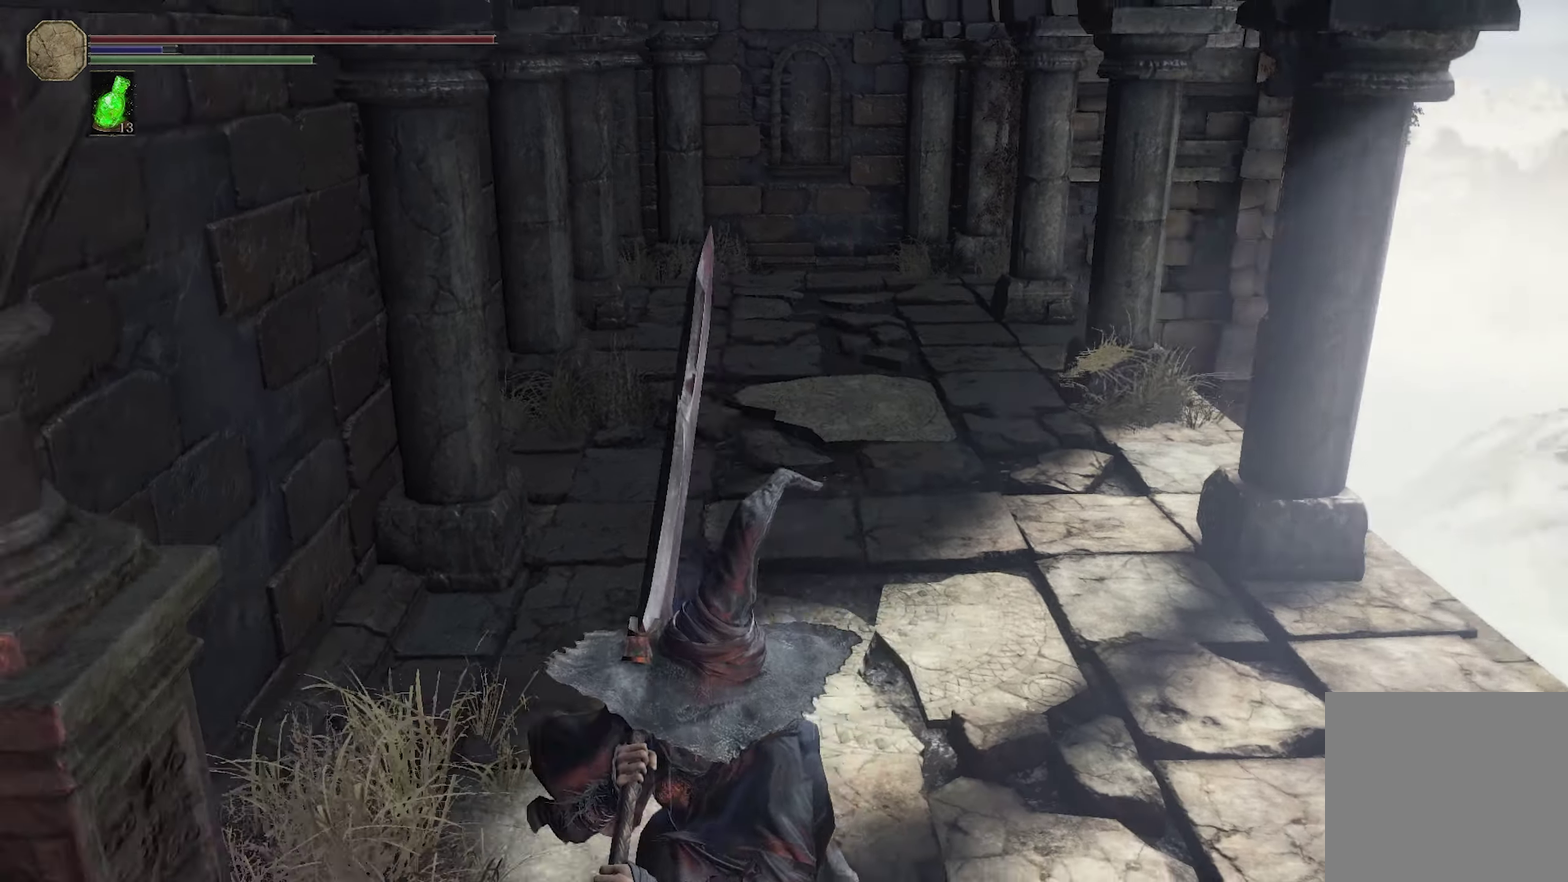
{"dt_ms": 300, "buttons": [], "left_stick": "up-right", "right_stick": "center"}
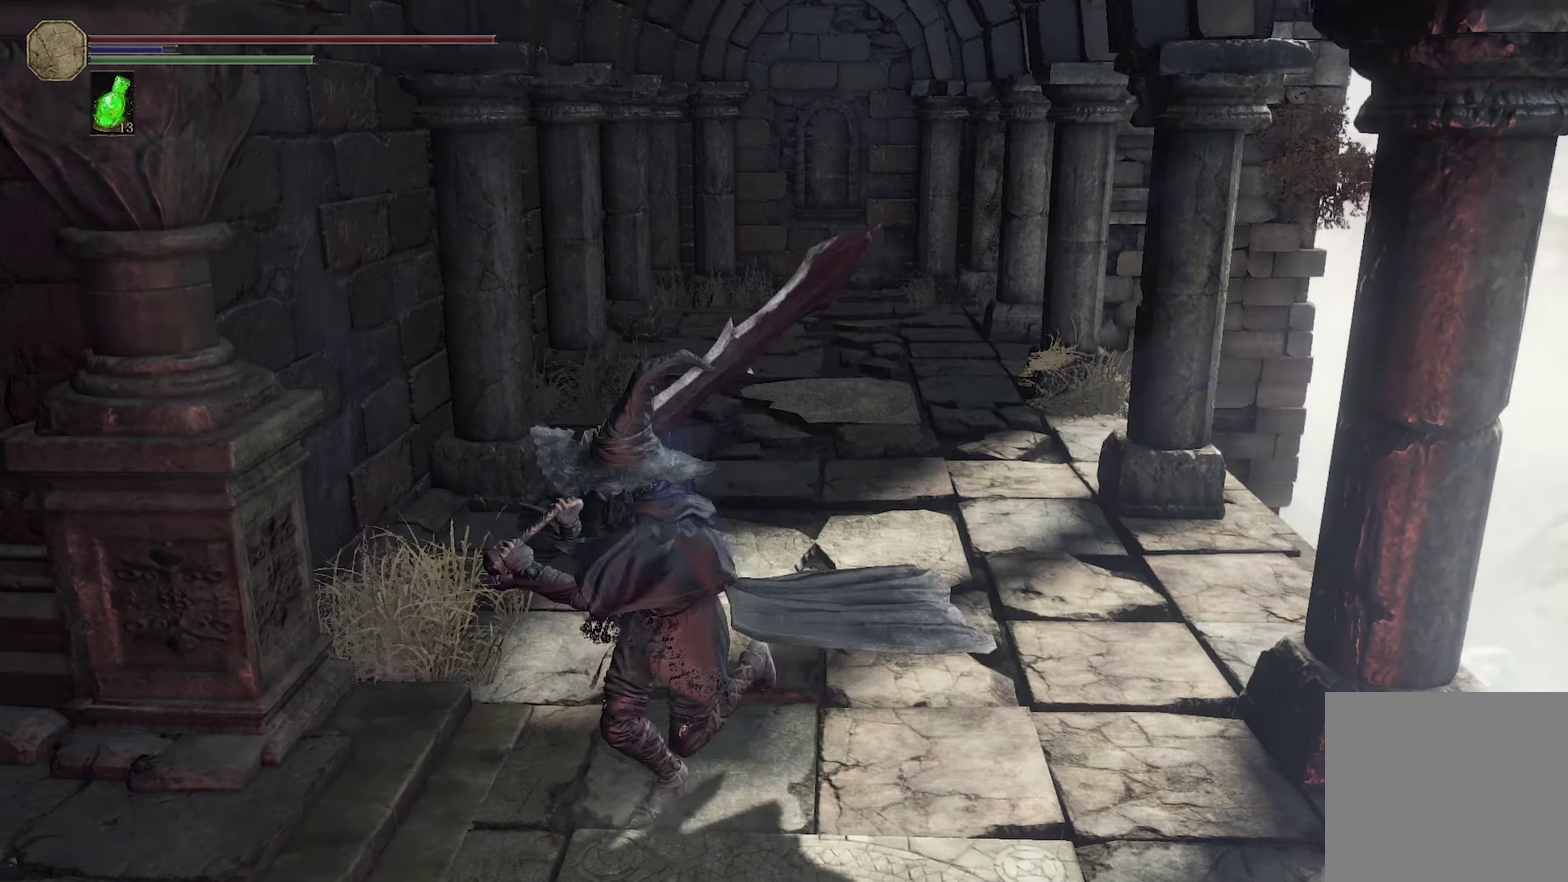
{"dt_ms": 300, "buttons": [], "left_stick": "center", "right_stick": "center"}
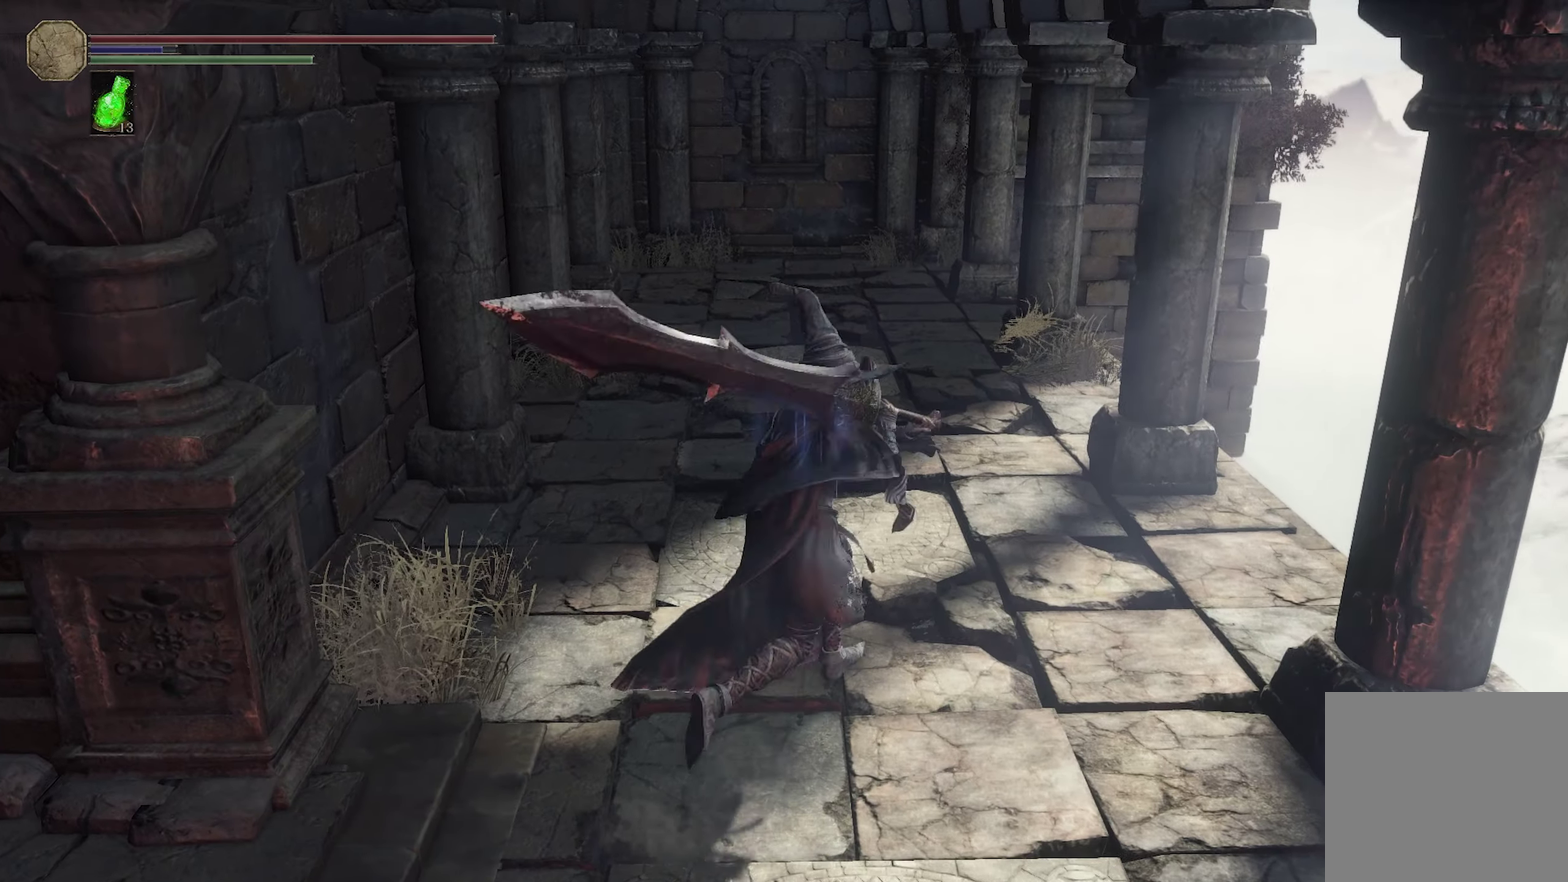
{"dt_ms": 300, "buttons": [], "left_stick": "center", "right_stick": "center", "events": []}
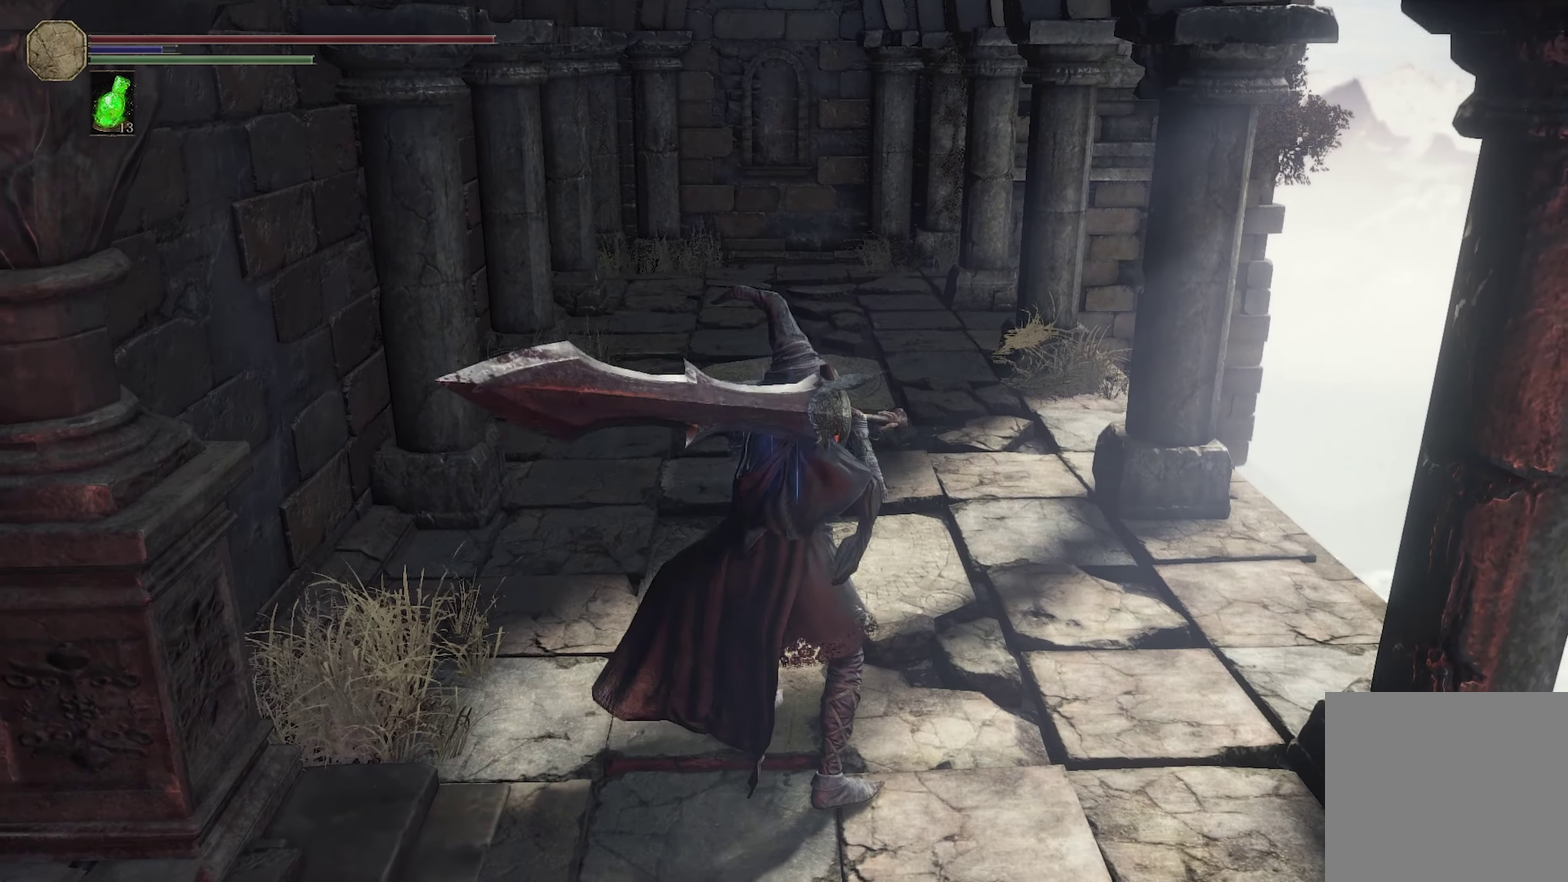
{"dt_ms": 300, "buttons": [], "left_stick": "center", "right_stick": "center", "events": []}
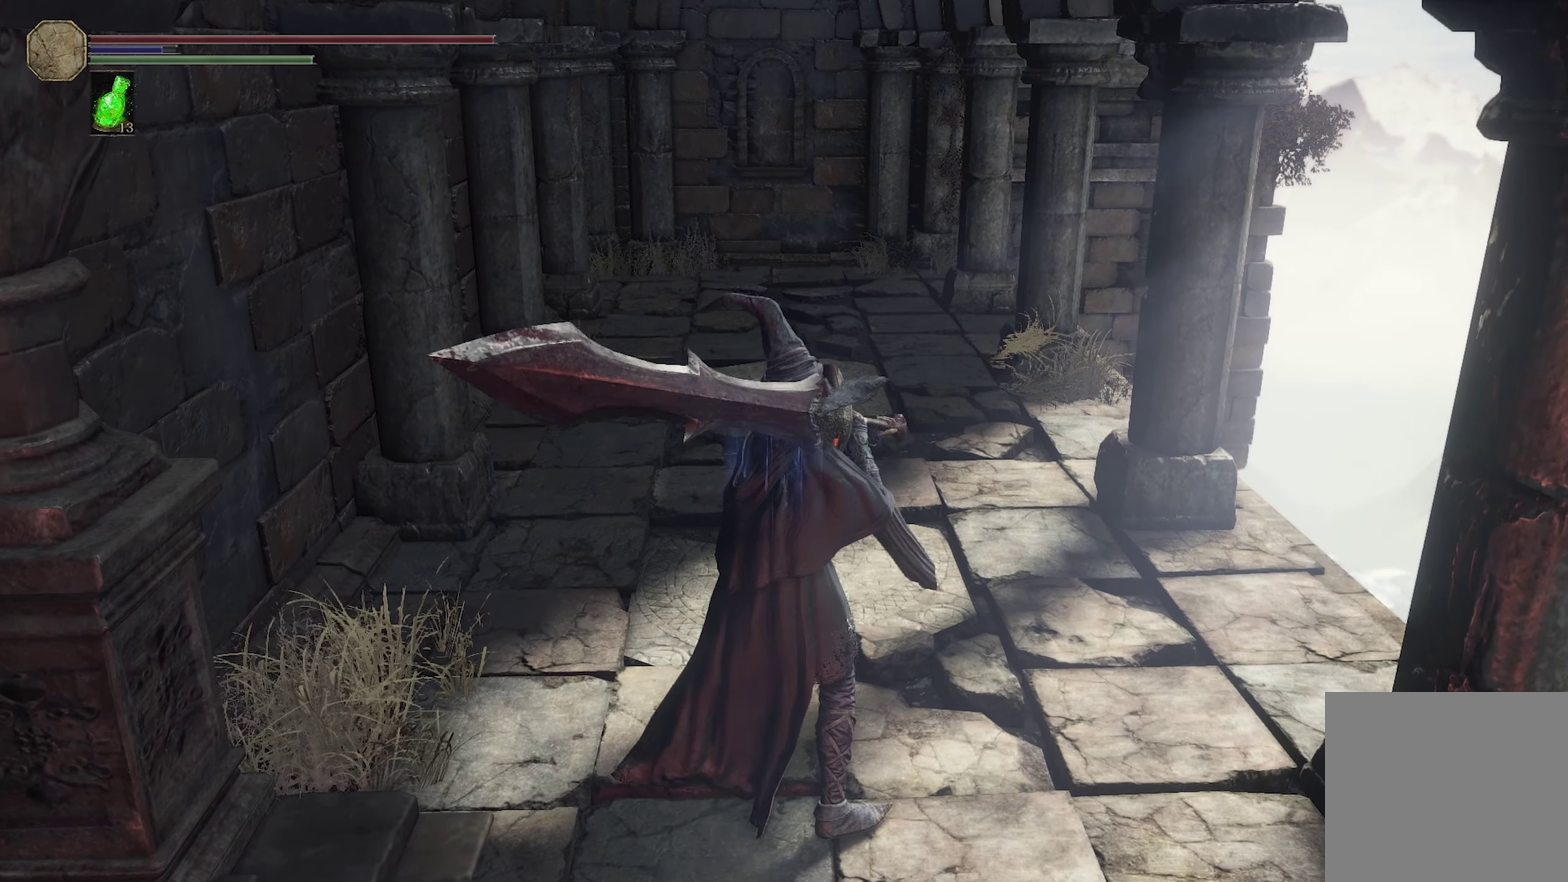
{"dt_ms": 300, "buttons": [], "left_stick": "up", "right_stick": "center", "events": [[200, "left_stick", "up"]]}
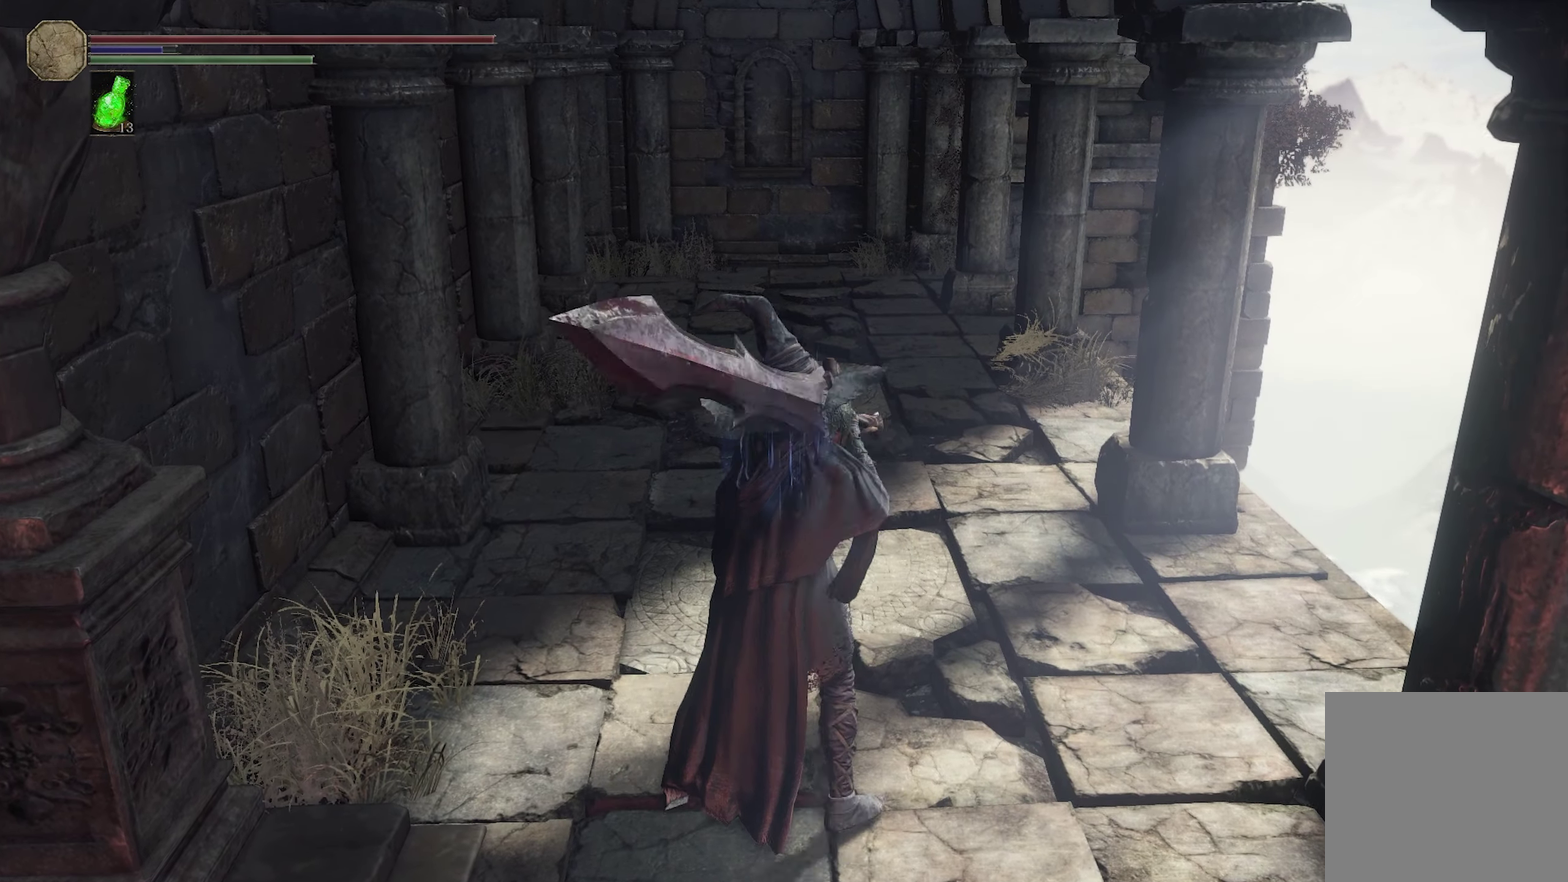
{"dt_ms": 200, "buttons": [], "left_stick": "center", "right_stick": "center", "events": [[116, "left_stick", "center"]]}
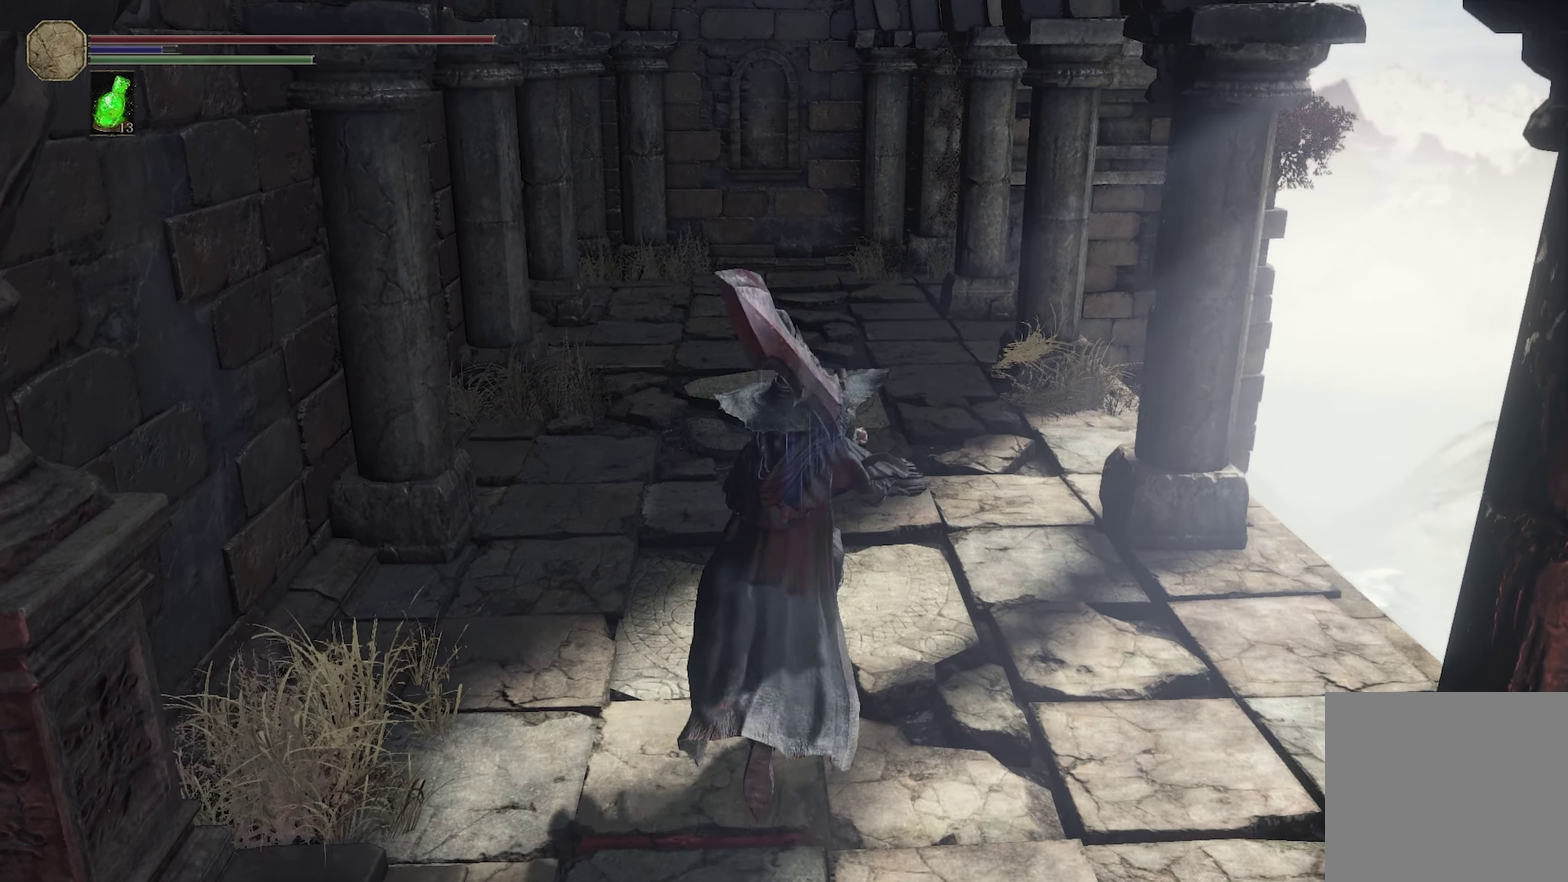
{"dt_ms": 300, "buttons": [], "left_stick": "center", "right_stick": "center", "events": []}
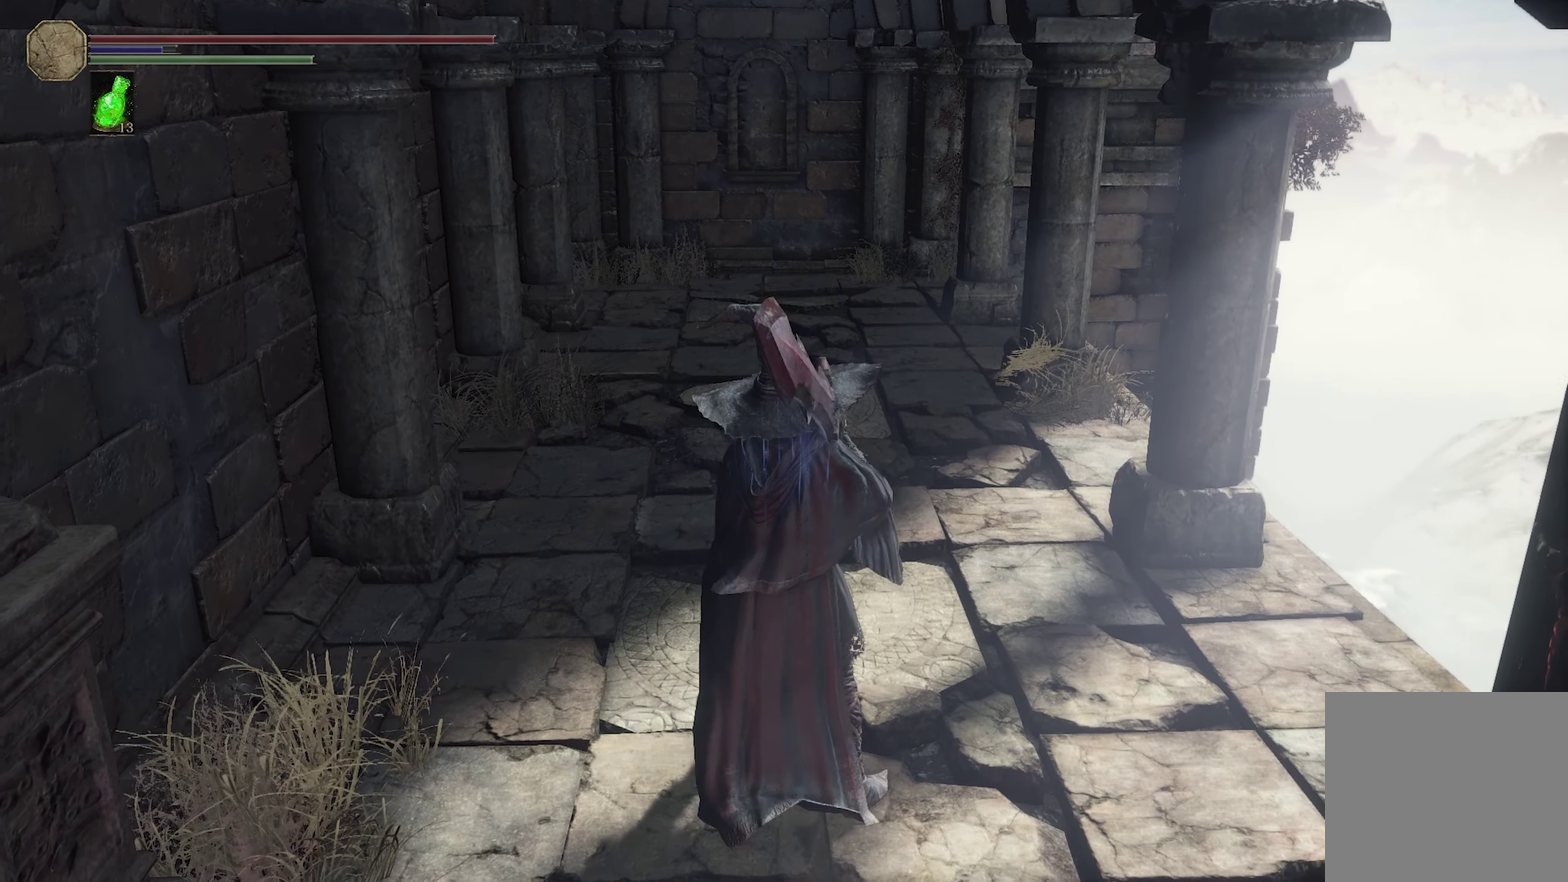
{"dt_ms": 300, "buttons": [], "left_stick": "center", "right_stick": "center", "events": []}
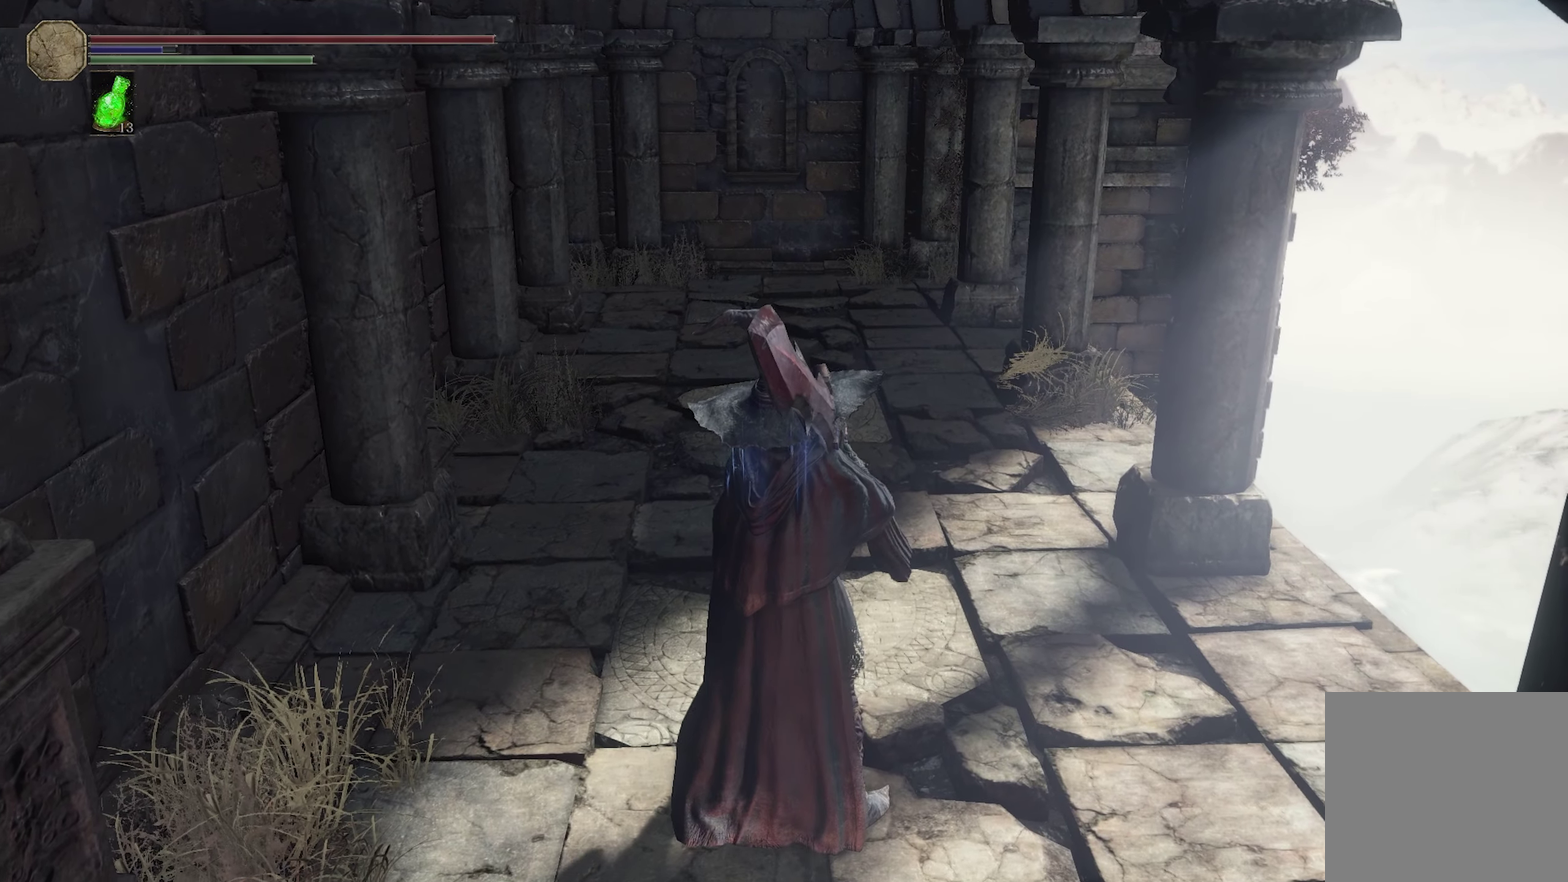
{"dt_ms": 300, "buttons": [], "left_stick": "center", "right_stick": "center", "events": []}
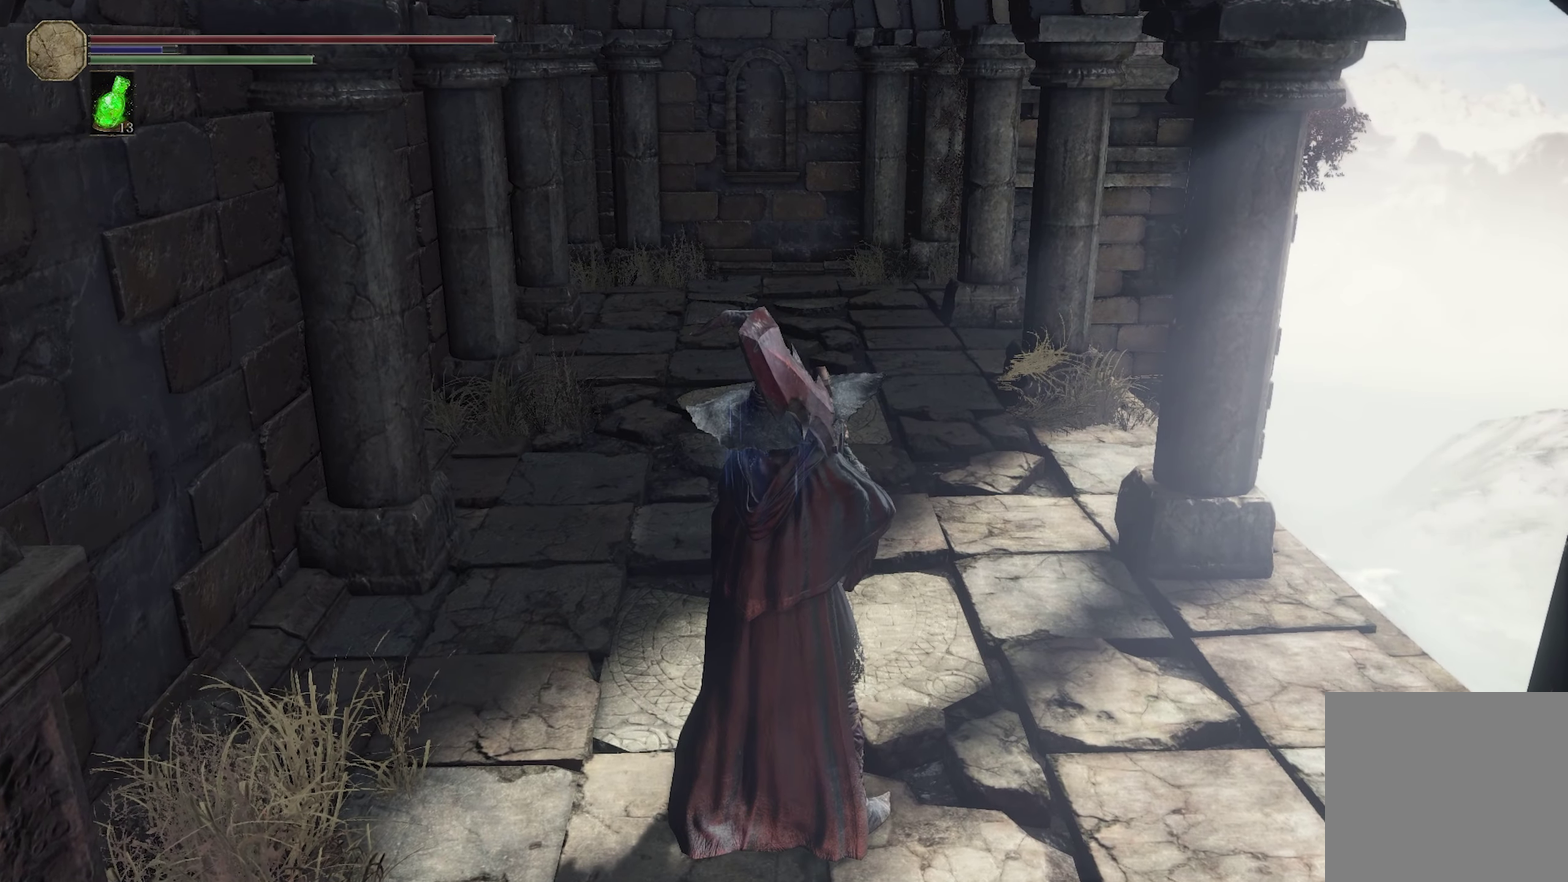
{"dt_ms": 300, "buttons": [], "left_stick": "center", "right_stick": "center", "events": []}
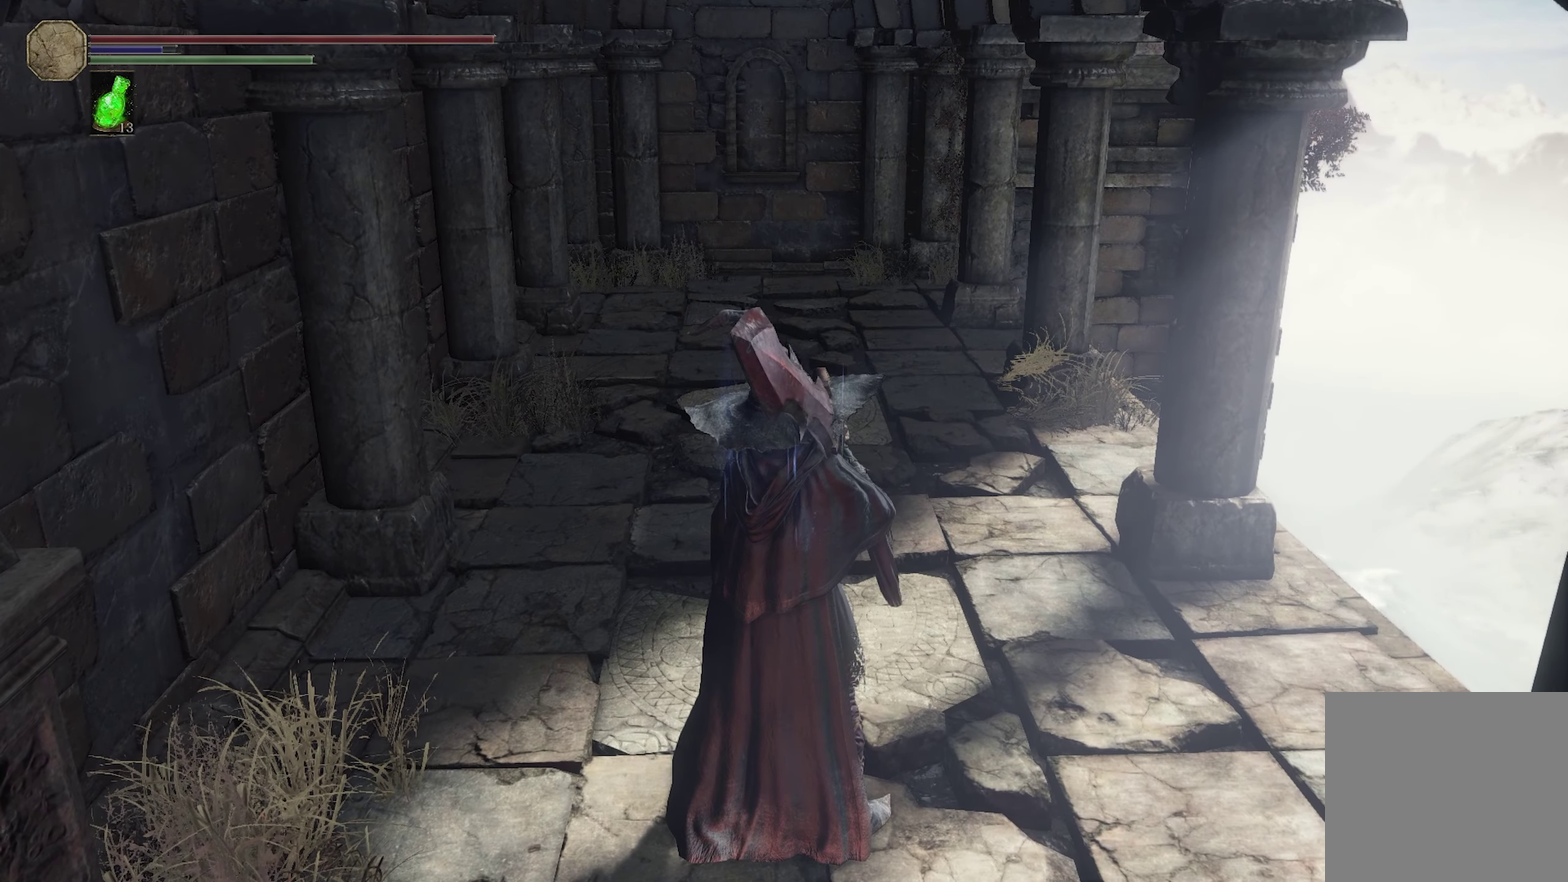
{"dt_ms": 550, "buttons": [], "left_stick": "center", "right_stick": "center", "events": []}
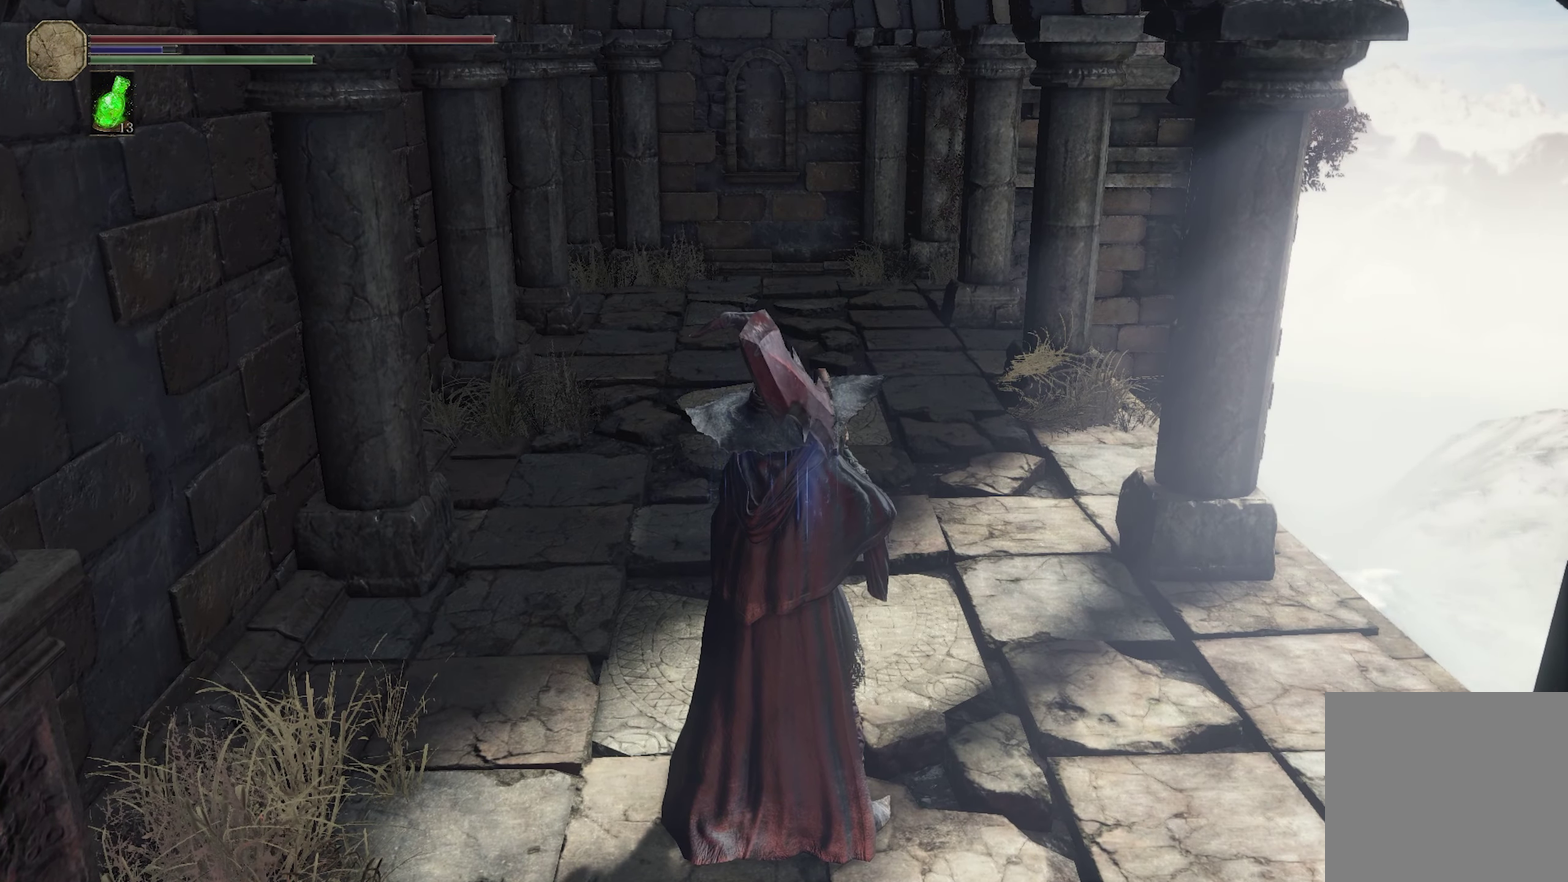
{"dt_ms": 500, "buttons": [], "left_stick": "center", "right_stick": "center", "events": []}
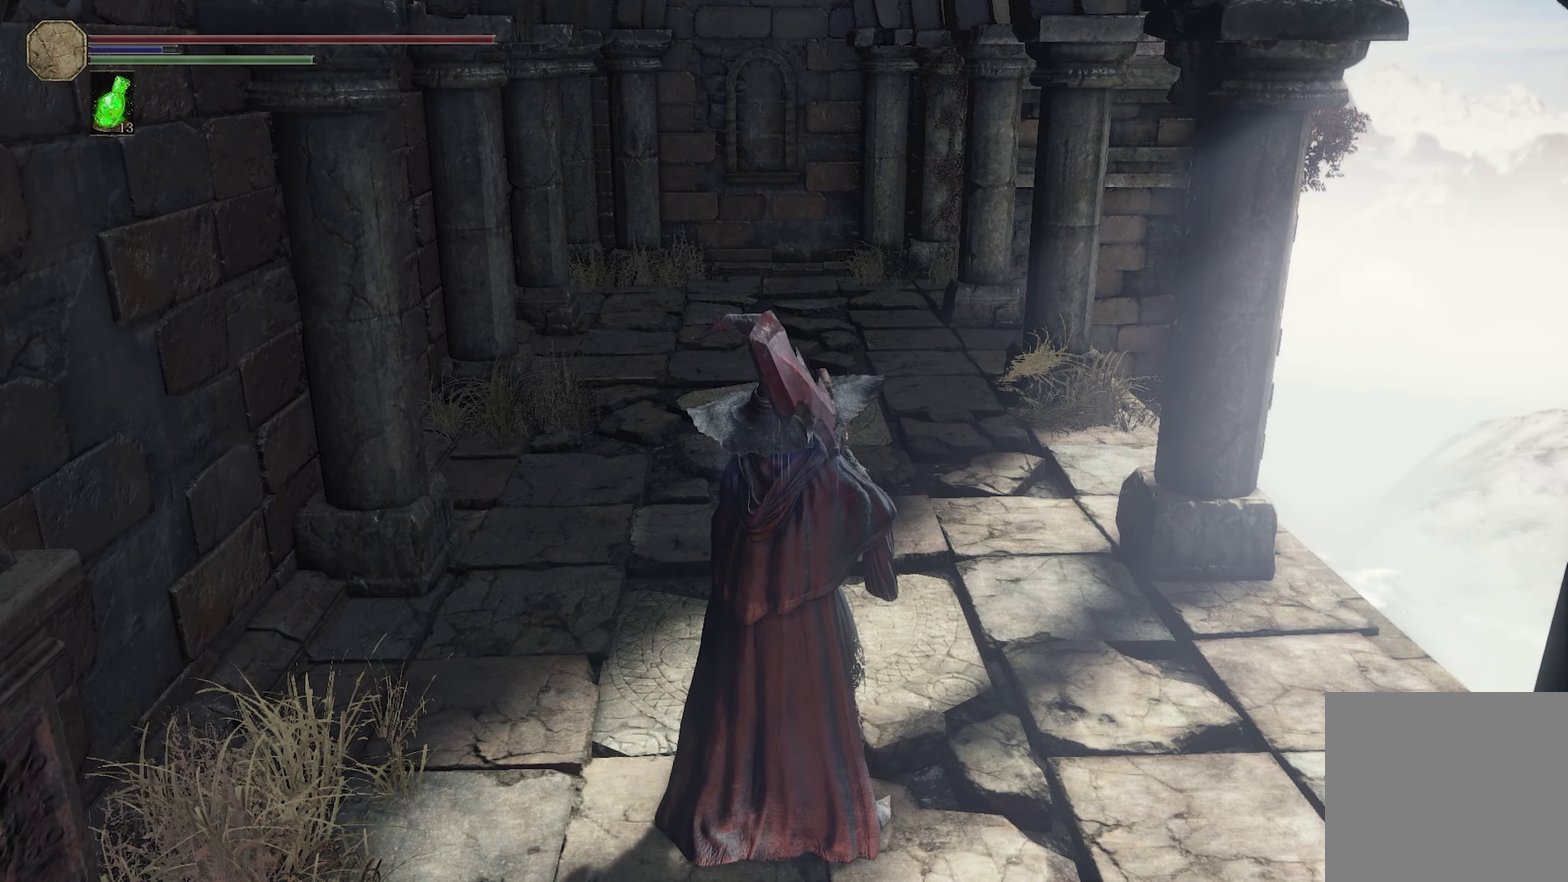
{"dt_ms": 500, "buttons": [], "left_stick": "center", "right_stick": "center", "events": []}
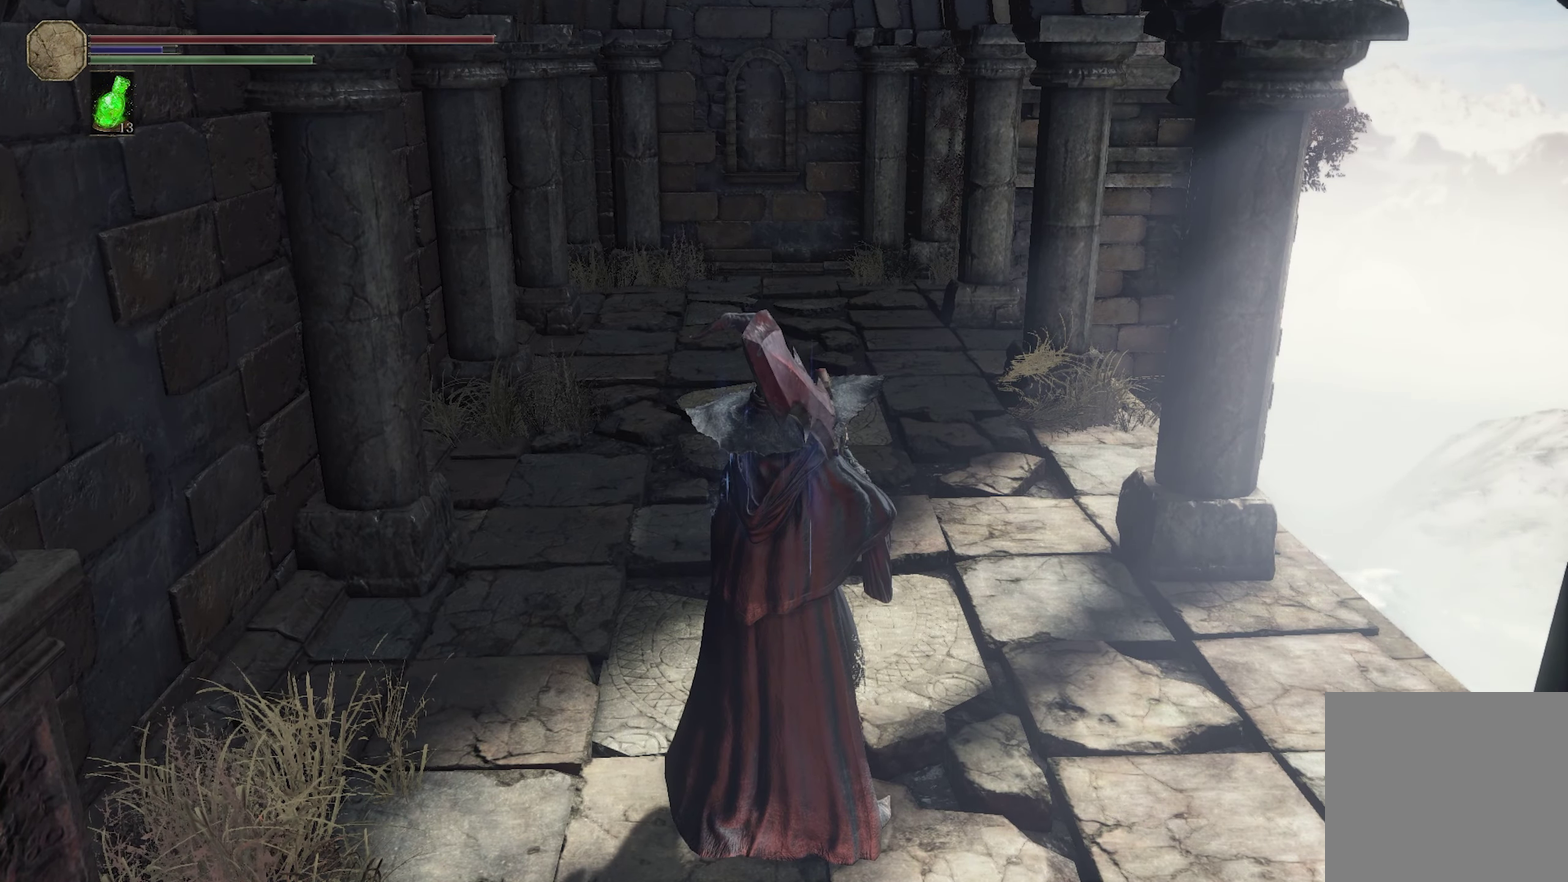
{"dt_ms": 500, "buttons": [], "left_stick": "center", "right_stick": "center", "events": []}
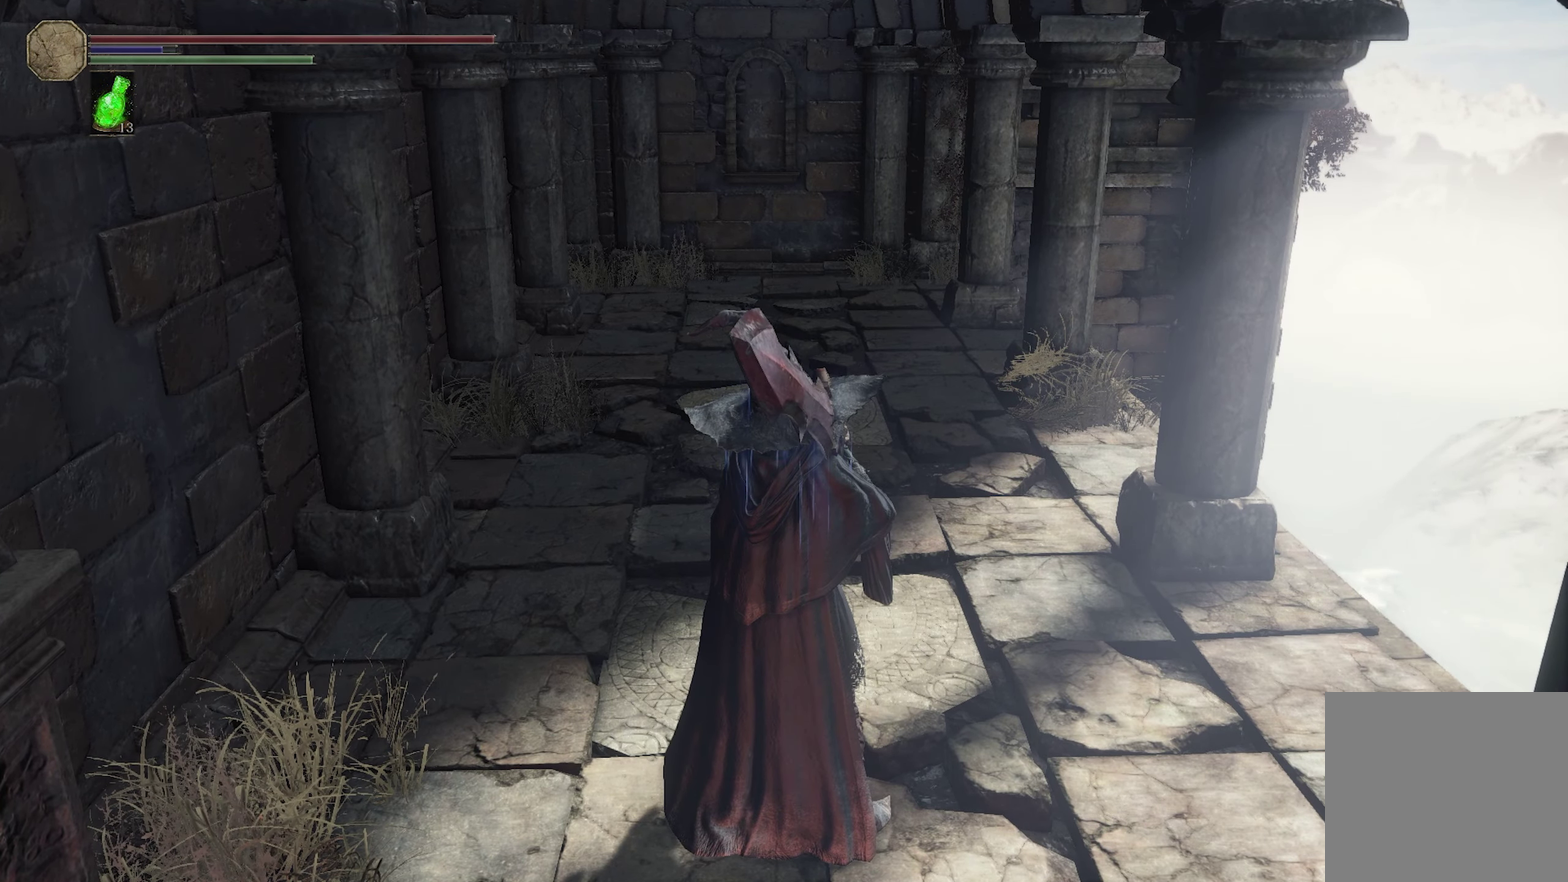
{"dt_ms": 350, "buttons": ["B"], "left_stick": "up", "right_stick": "center", "events": [[317, "left_stick", "up"], [333, "B", "down"]]}